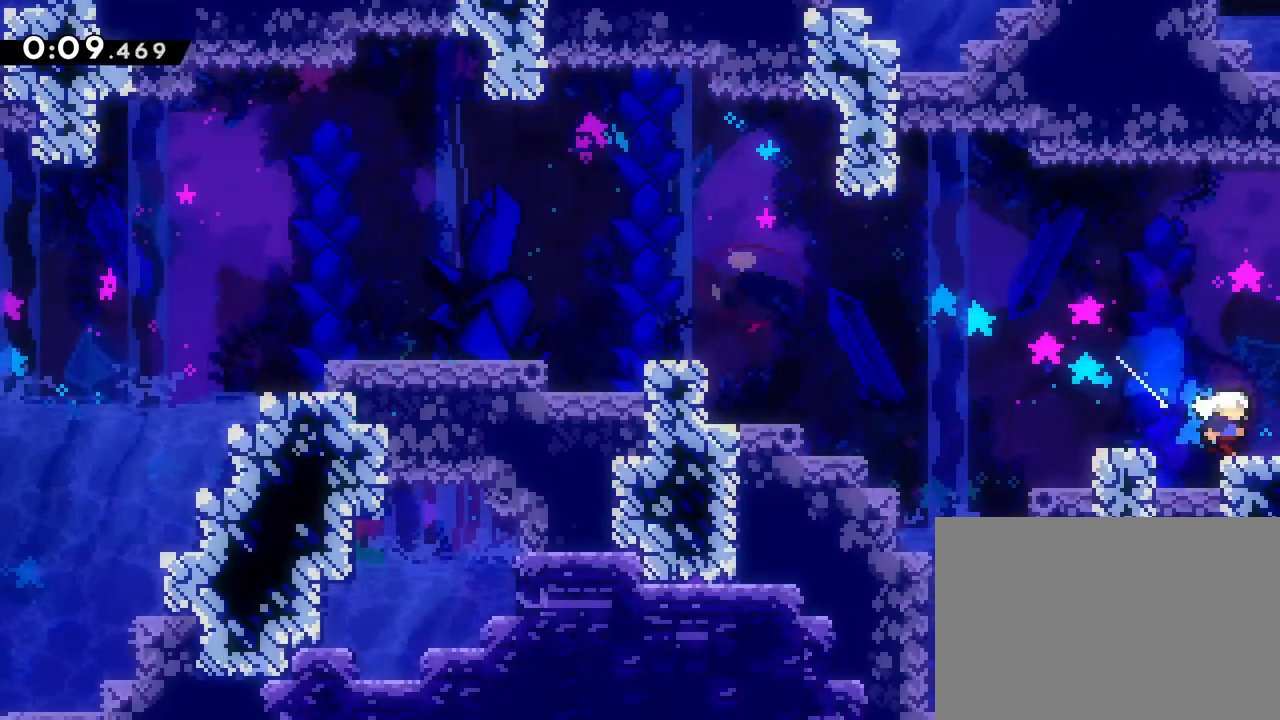
Gameplay with a controller (PlayStation layout); each line is a JSON object with the inputs held at the frame after it. "events" lists button and stick changes between this image and that frame as [ms after this image, input, new state], when the widget could be followed in between. Not read: L3 R3 right_stick.
{"buttons": ["CROSS", "DPAD_RIGHT"], "left_stick": "center", "events": [[17, "CROSS", "down"]]}
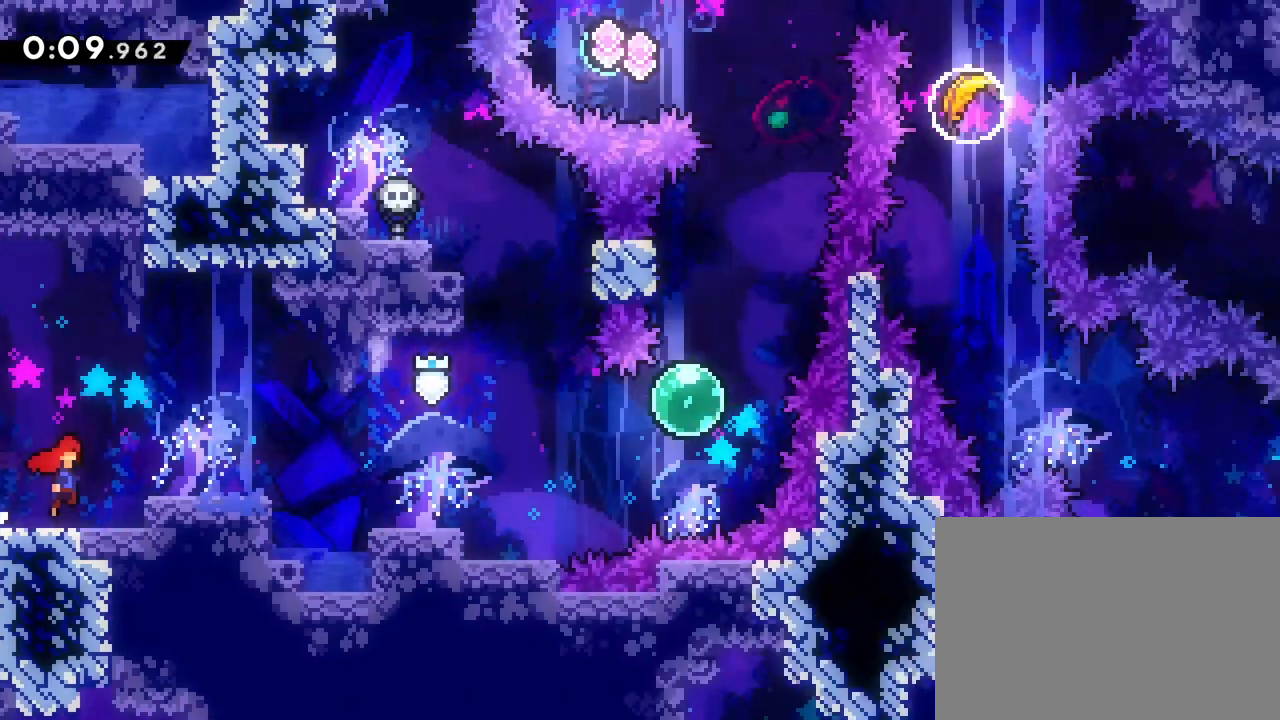
{"buttons": ["DPAD_RIGHT"], "left_stick": "center", "events": [[250, "CROSS", "up"]]}
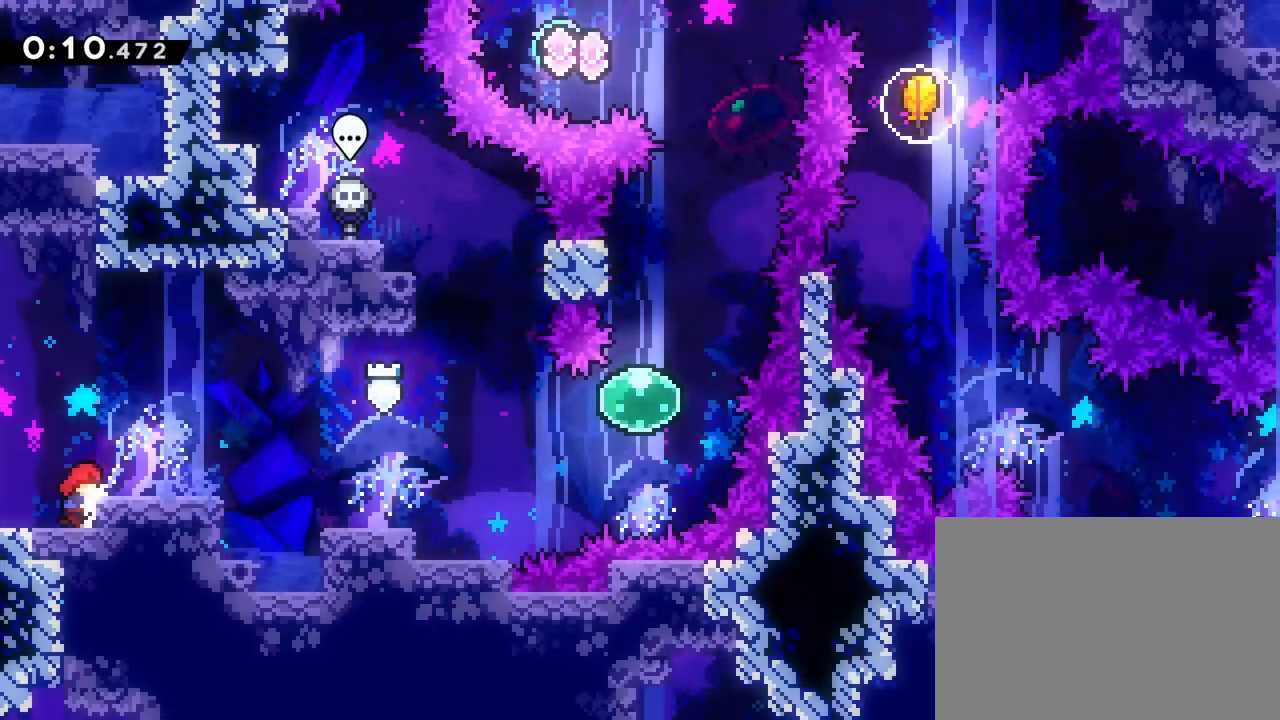
{"buttons": ["DPAD_RIGHT"], "left_stick": "center", "events": [[150, "CROSS", "down"], [267, "CROSS", "up"]]}
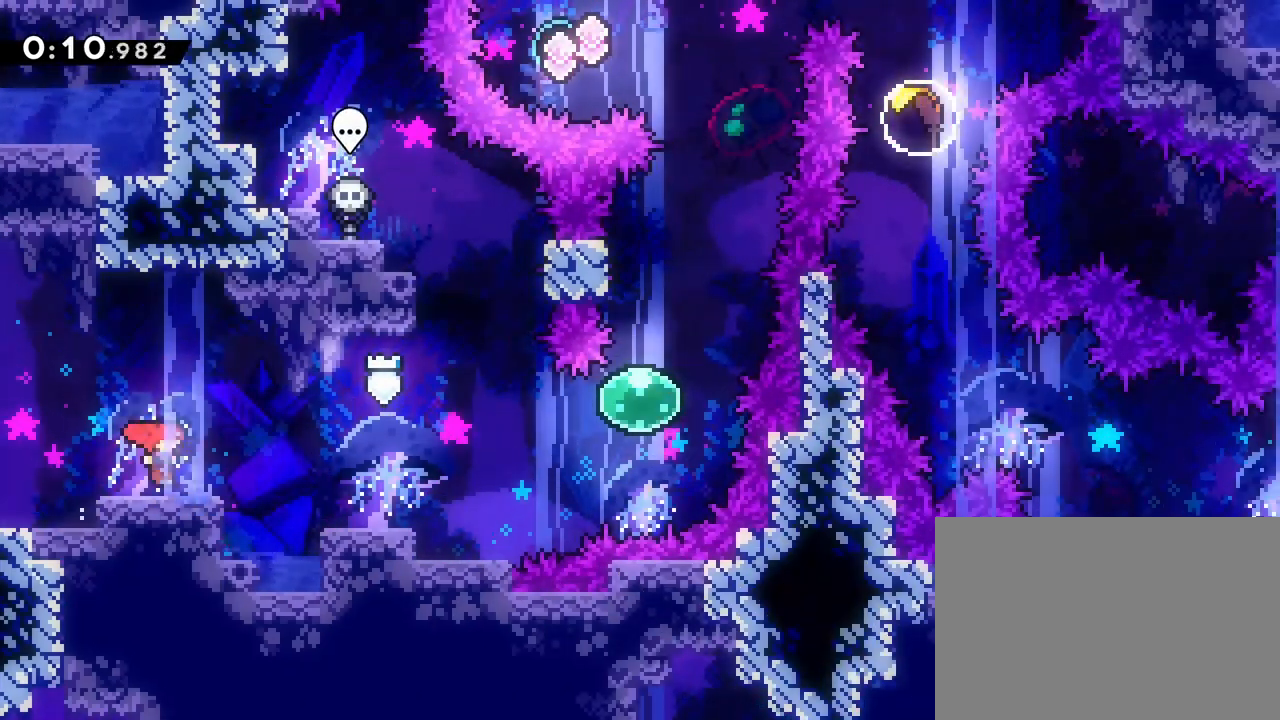
{"buttons": [], "left_stick": "center", "events": [[83, "SQUARE", "down"], [183, "SQUARE", "up"], [483, "DPAD_RIGHT", "up"]]}
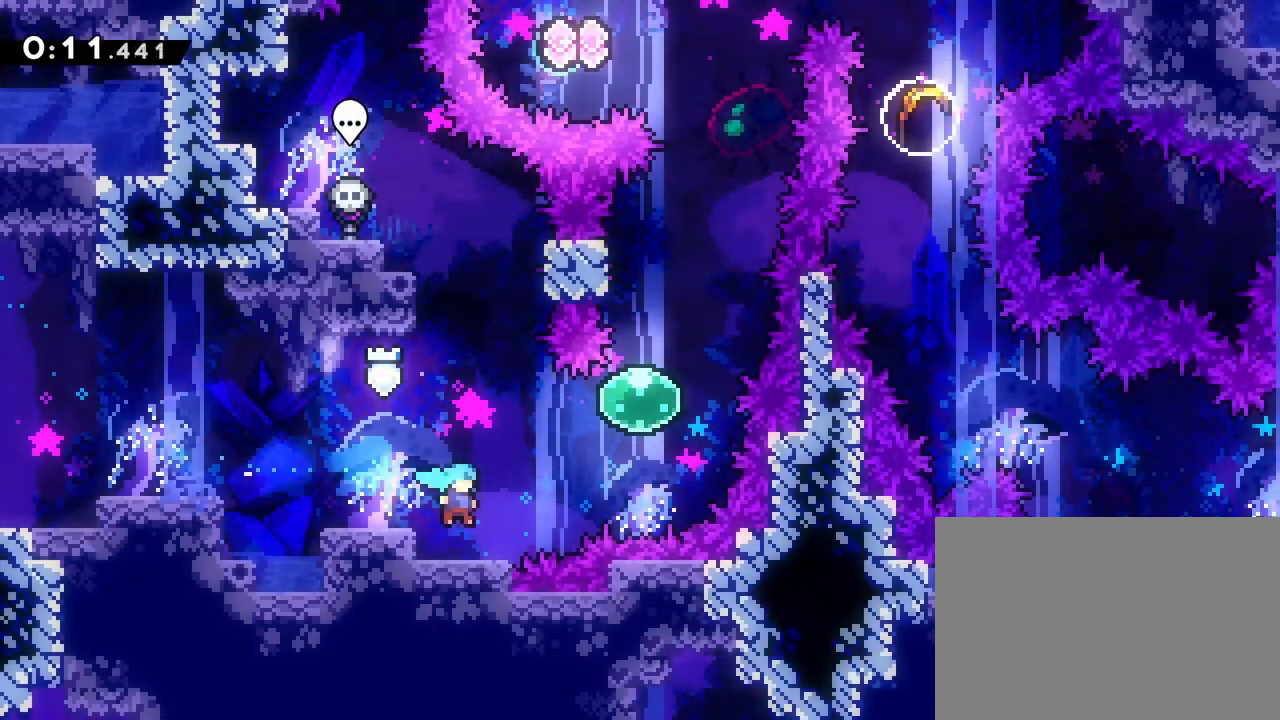
{"buttons": ["SQUARE", "DPAD_RIGHT"], "left_stick": "center", "events": [[167, "DPAD_RIGHT", "down"], [183, "CROSS", "down"], [450, "SQUARE", "down"], [483, "CROSS", "up"]]}
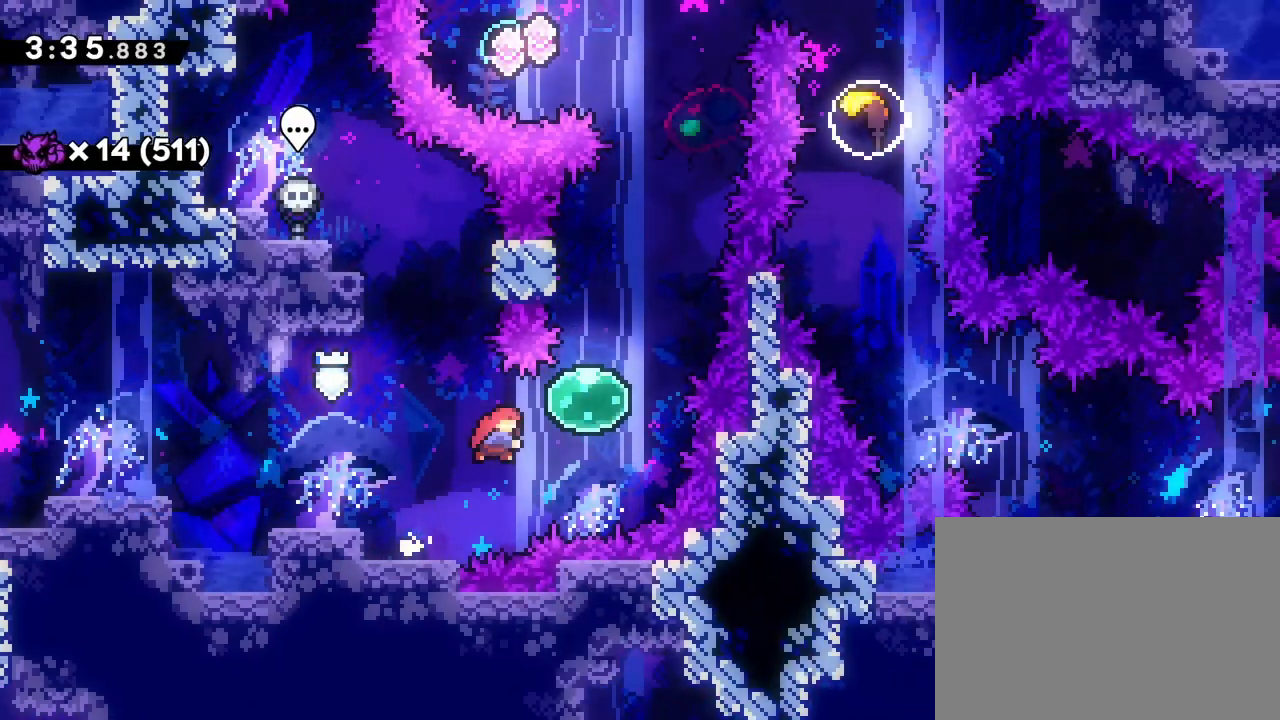
{"buttons": ["CROSS"], "left_stick": "center", "events": [[50, "SQUARE", "up"], [83, "DPAD_RIGHT", "up"], [83, "DPAD_UP", "down"], [150, "SQUARE", "down"], [233, "SQUARE", "up"], [267, "DPAD_UP", "up"], [367, "CROSS", "down"]]}
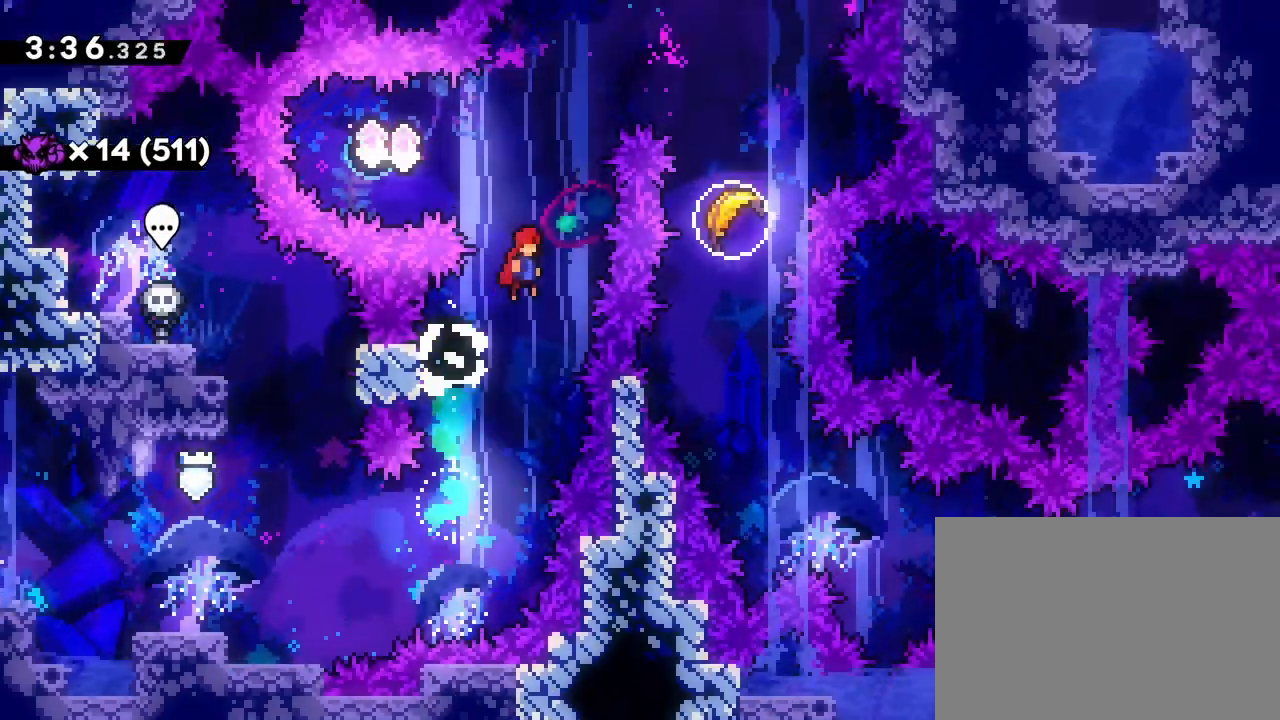
{"buttons": ["SQUARE", "DPAD_RIGHT"], "left_stick": "center", "events": [[100, "DPAD_LEFT", "down"], [233, "SQUARE", "down"], [317, "CROSS", "up"], [350, "SQUARE", "up"], [433, "DPAD_LEFT", "up"], [467, "DPAD_RIGHT", "down"], [500, "SQUARE", "down"]]}
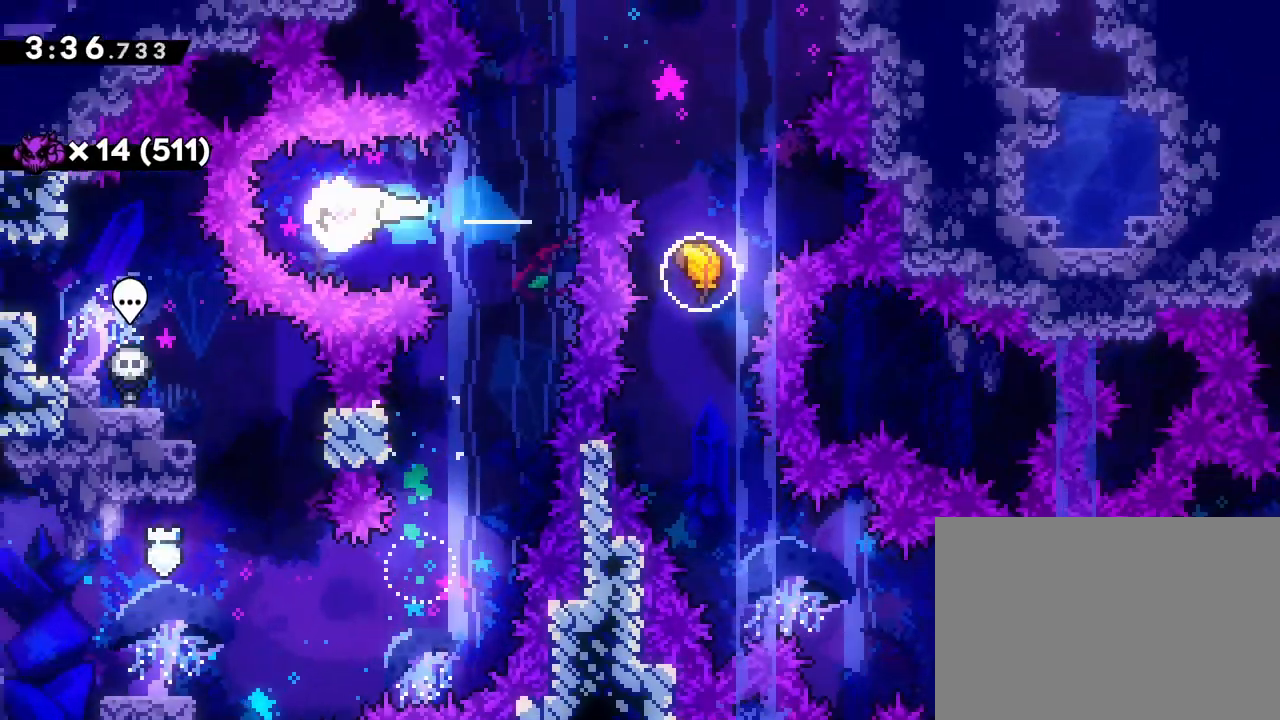
{"buttons": ["DPAD_UP", "DPAD_RIGHT"], "left_stick": "center", "events": [[117, "SQUARE", "up"], [150, "DPAD_UP", "down"], [250, "SQUARE", "down"], [383, "SQUARE", "up"]]}
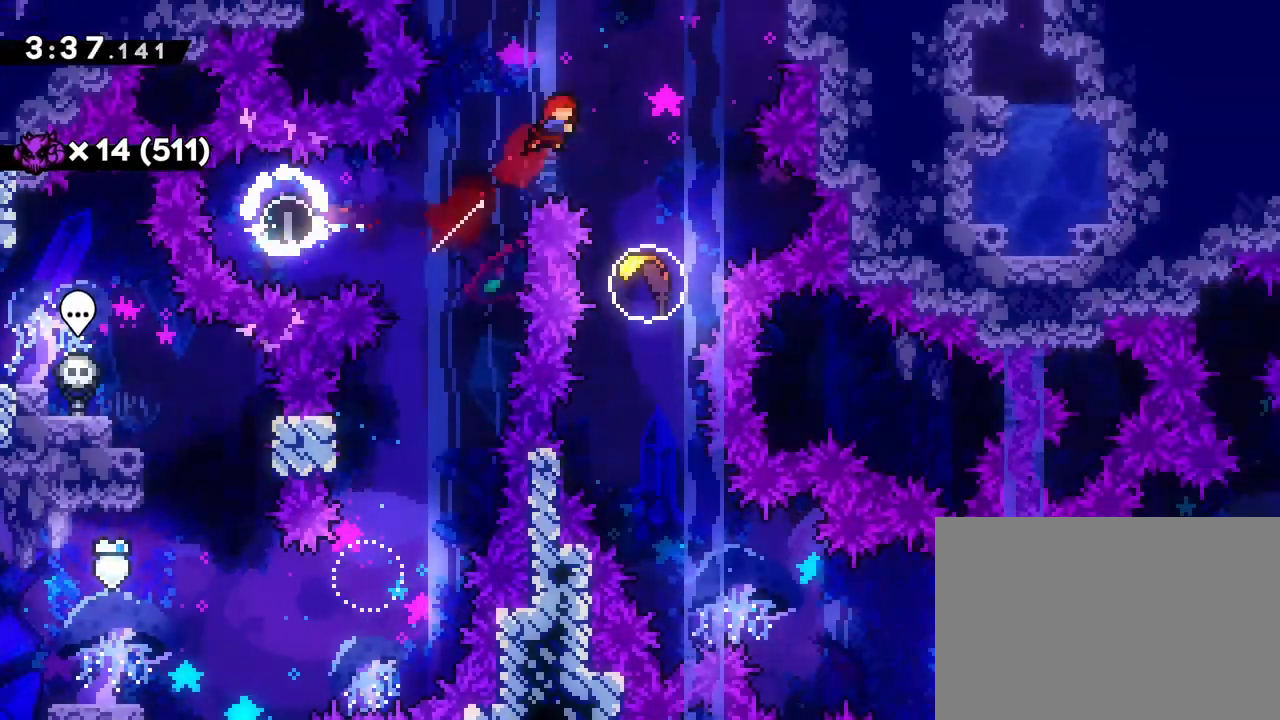
{"buttons": [], "left_stick": "center", "events": [[100, "DPAD_UP", "up"], [117, "DPAD_RIGHT", "up"], [150, "L1", "down"], [167, "SQUARE", "down"], [183, "DPAD_DOWN", "down"], [283, "SQUARE", "up"], [367, "DPAD_DOWN", "up"], [367, "L1", "up"]]}
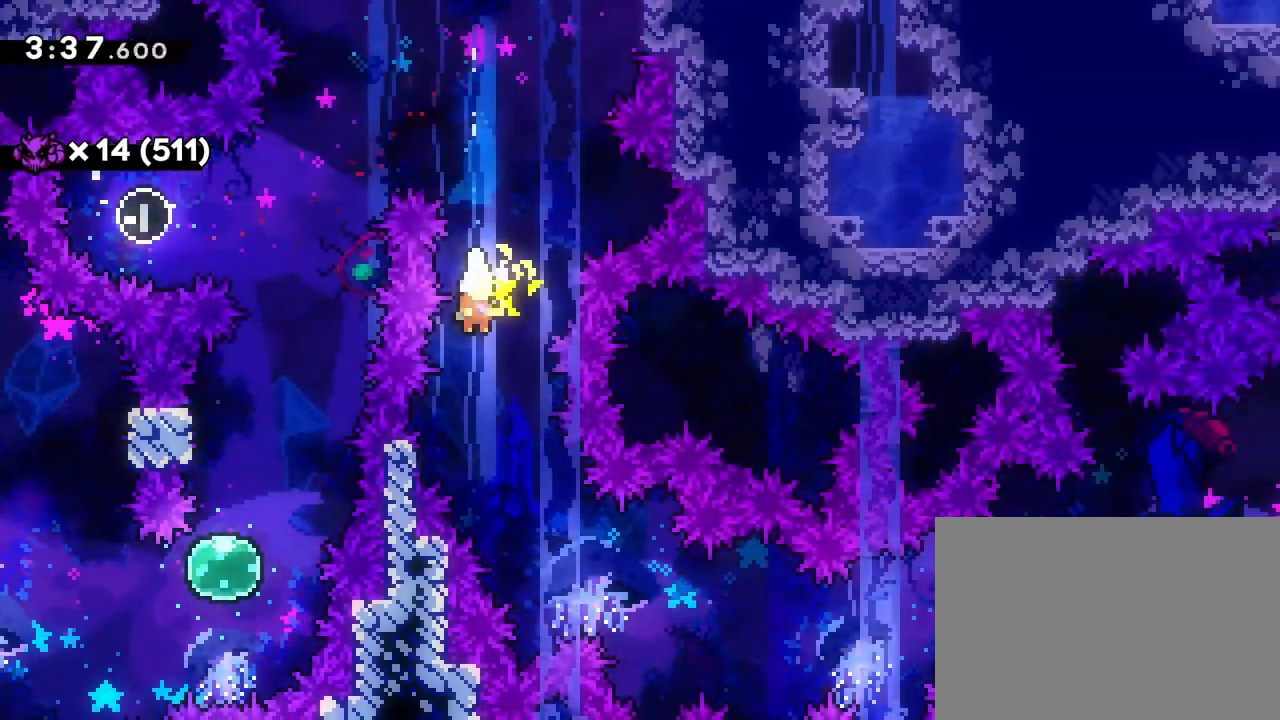
{"buttons": [], "left_stick": "down-right", "events": [[117, "left_stick", "down"], [167, "left_stick", "down-right"]]}
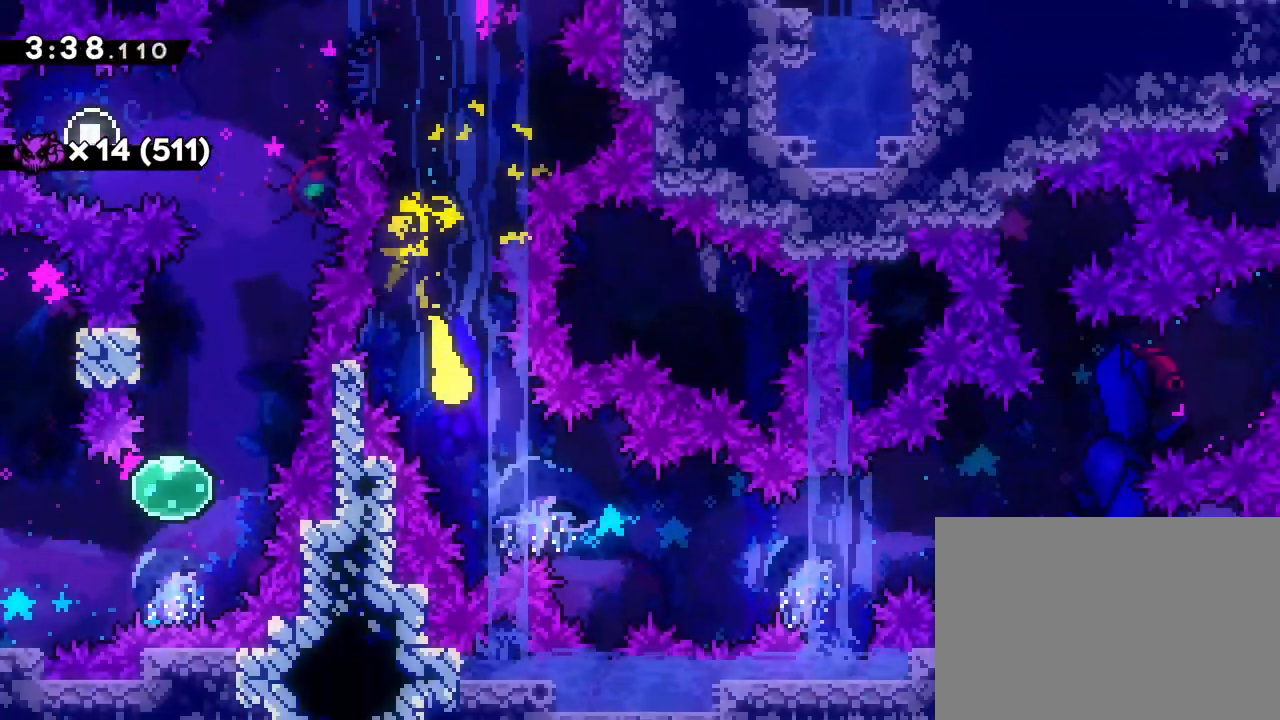
{"buttons": [], "left_stick": "down-right", "events": []}
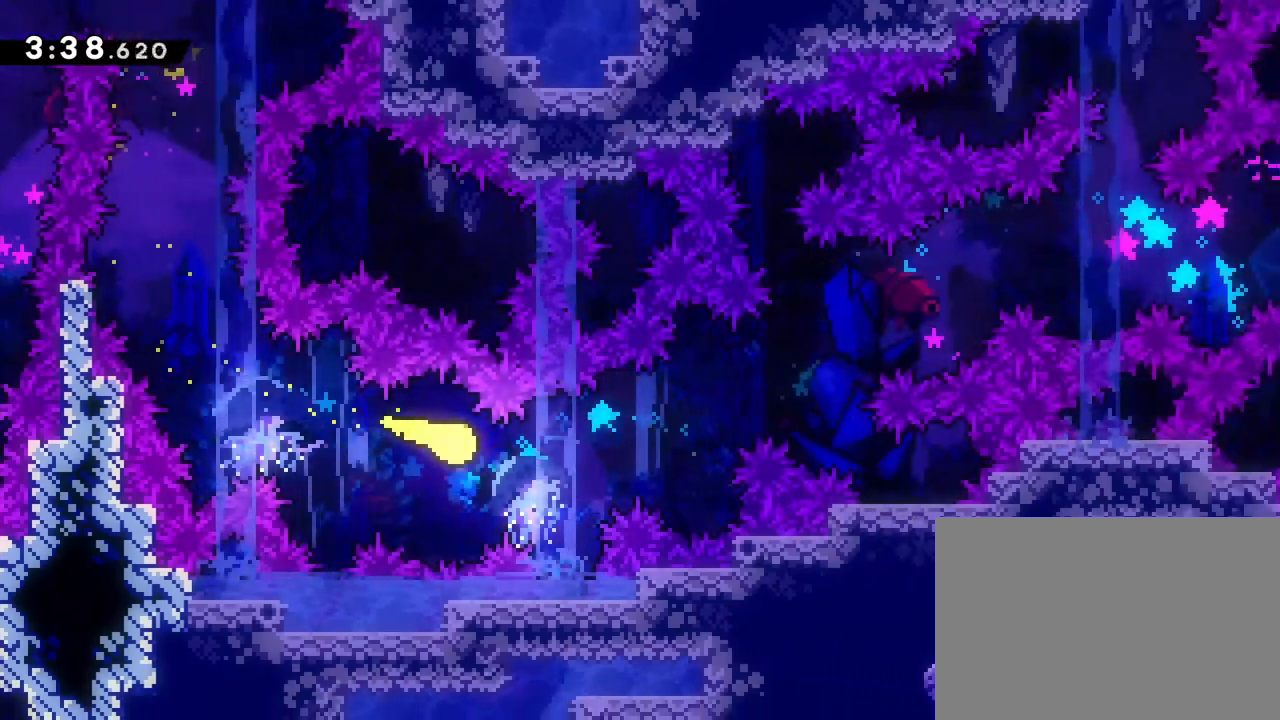
{"buttons": [], "left_stick": "up-right", "events": [[67, "left_stick", "right"], [200, "left_stick", "up-right"]]}
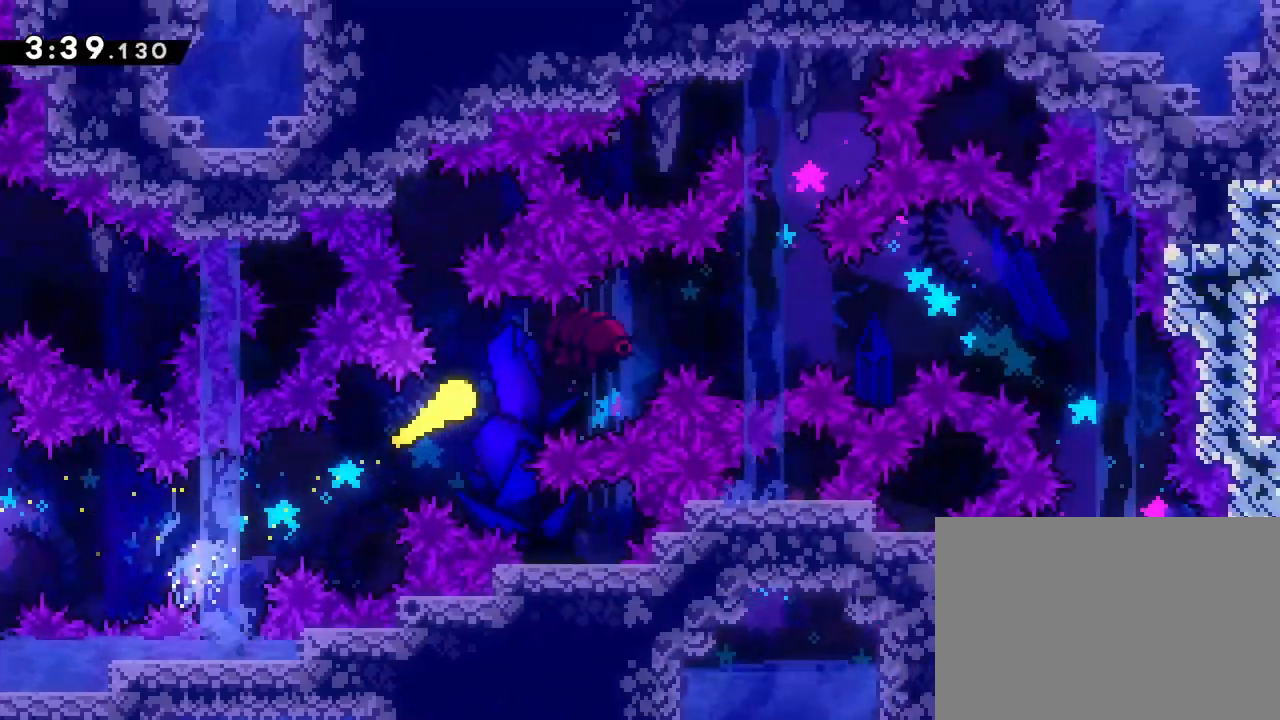
{"buttons": [], "left_stick": "right", "events": [[267, "left_stick", "right"], [383, "DPAD_RIGHT", "down"], [400, "DPAD_DOWN", "down"], [400, "DPAD_RIGHT", "up"], [417, "DPAD_DOWN", "up"]]}
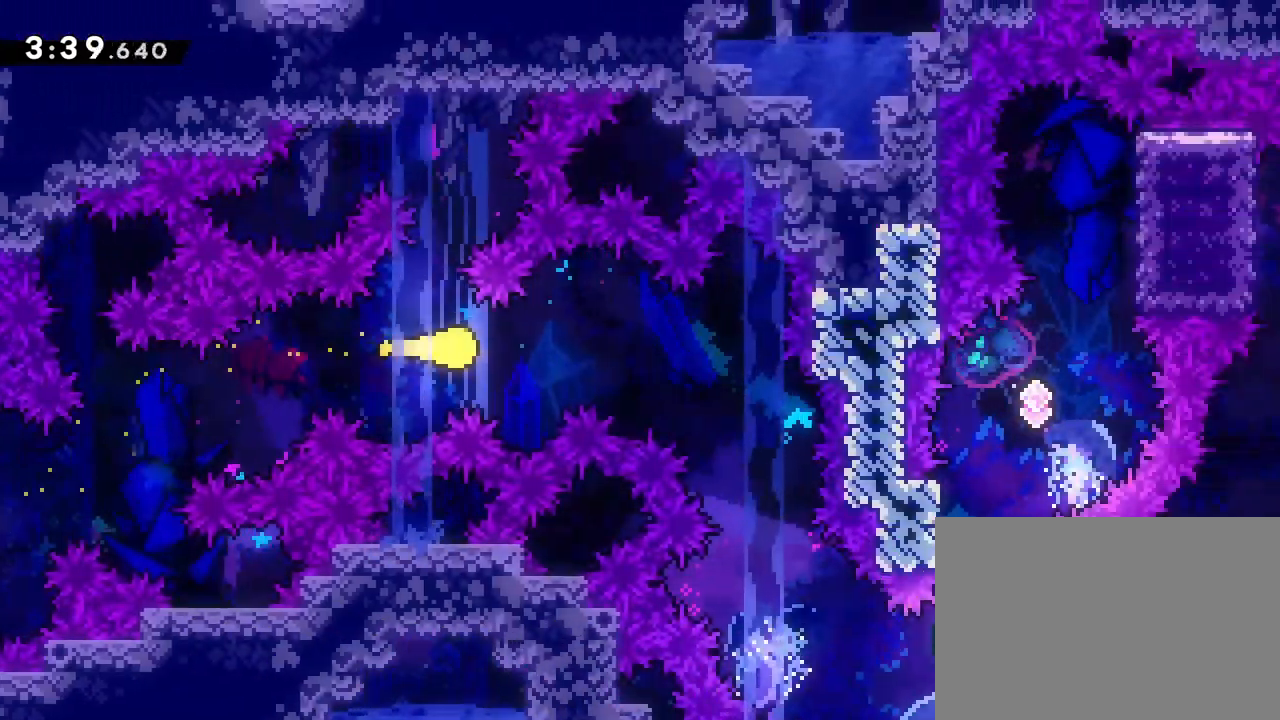
{"buttons": [], "left_stick": "center", "events": [[283, "left_stick", "center"]]}
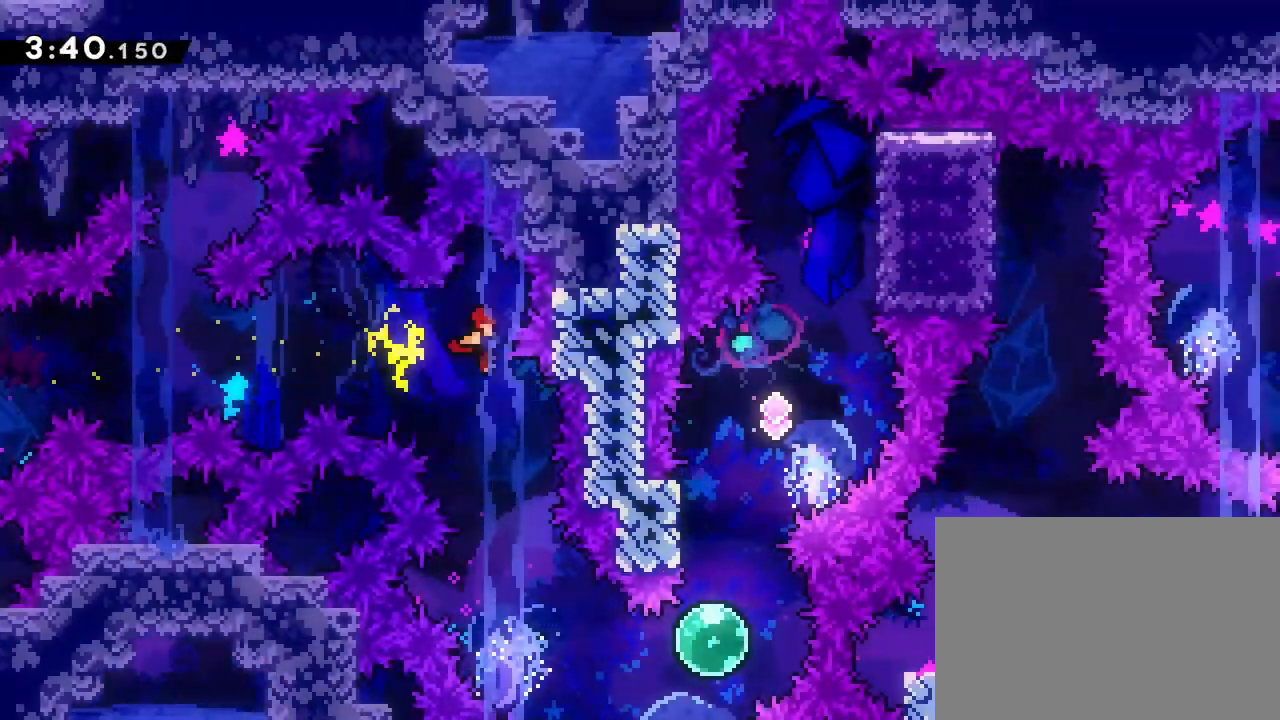
{"buttons": ["DPAD_RIGHT"], "left_stick": "center", "events": [[100, "DPAD_UP", "down"], [150, "DPAD_UP", "up"], [283, "DPAD_RIGHT", "down"], [350, "DPAD_RIGHT", "up"], [417, "DPAD_DOWN", "down"], [483, "DPAD_DOWN", "up"], [483, "DPAD_RIGHT", "down"]]}
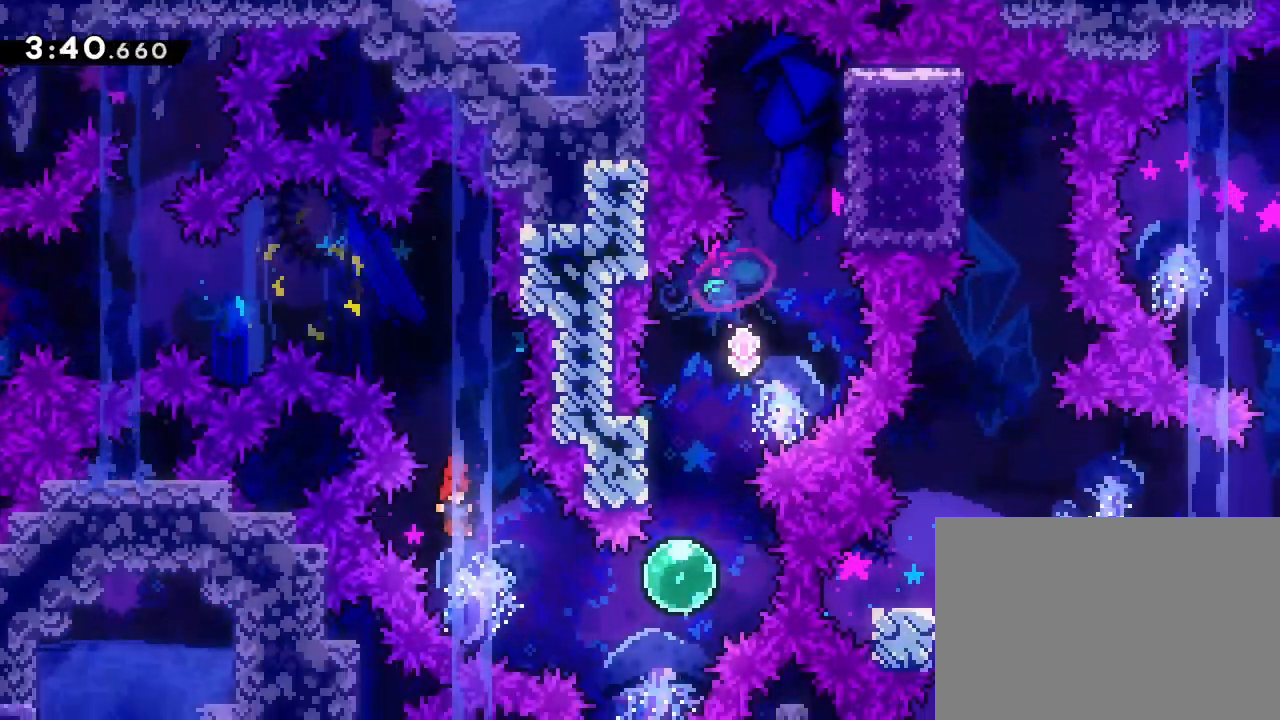
{"buttons": [], "left_stick": "center", "events": [[100, "SQUARE", "down"], [183, "SQUARE", "up"], [317, "DPAD_UP", "down"], [333, "DPAD_RIGHT", "up"], [383, "SQUARE", "down"], [483, "SQUARE", "up"], [500, "DPAD_UP", "up"]]}
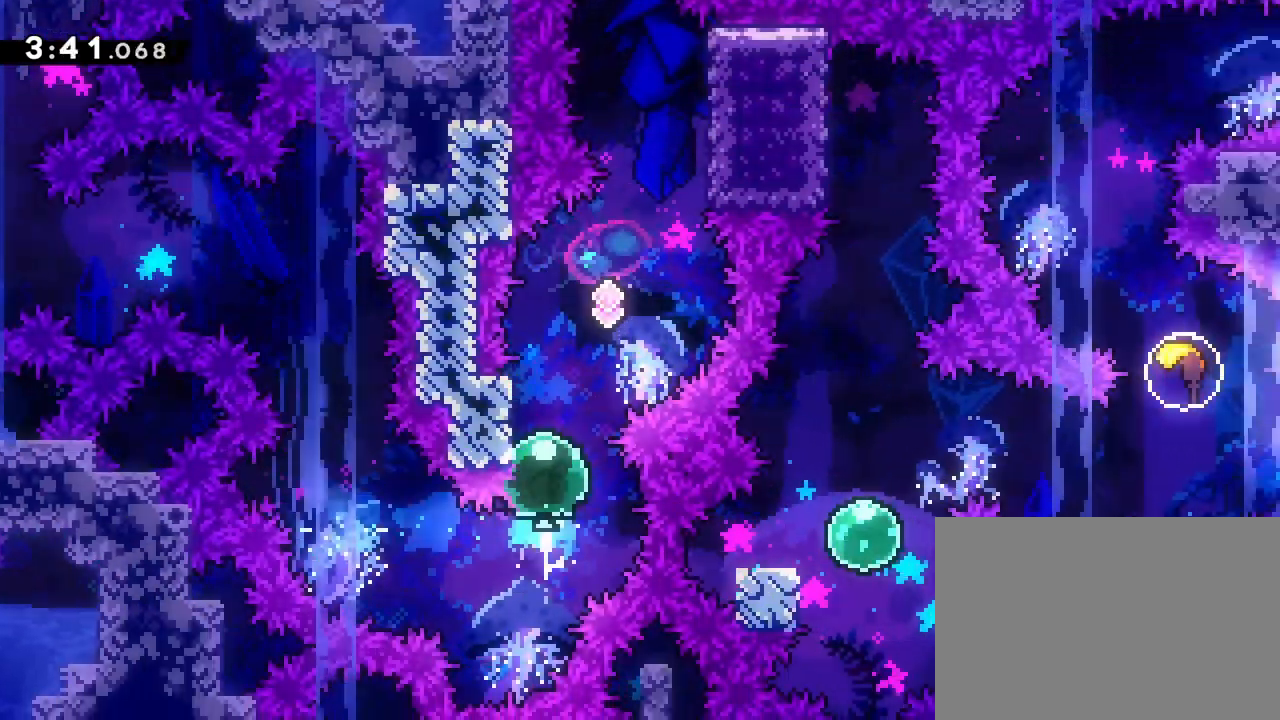
{"buttons": ["CROSS", "SQUARE", "DPAD_RIGHT"], "left_stick": "center", "events": [[100, "CROSS", "down"], [433, "DPAD_RIGHT", "down"], [500, "SQUARE", "down"]]}
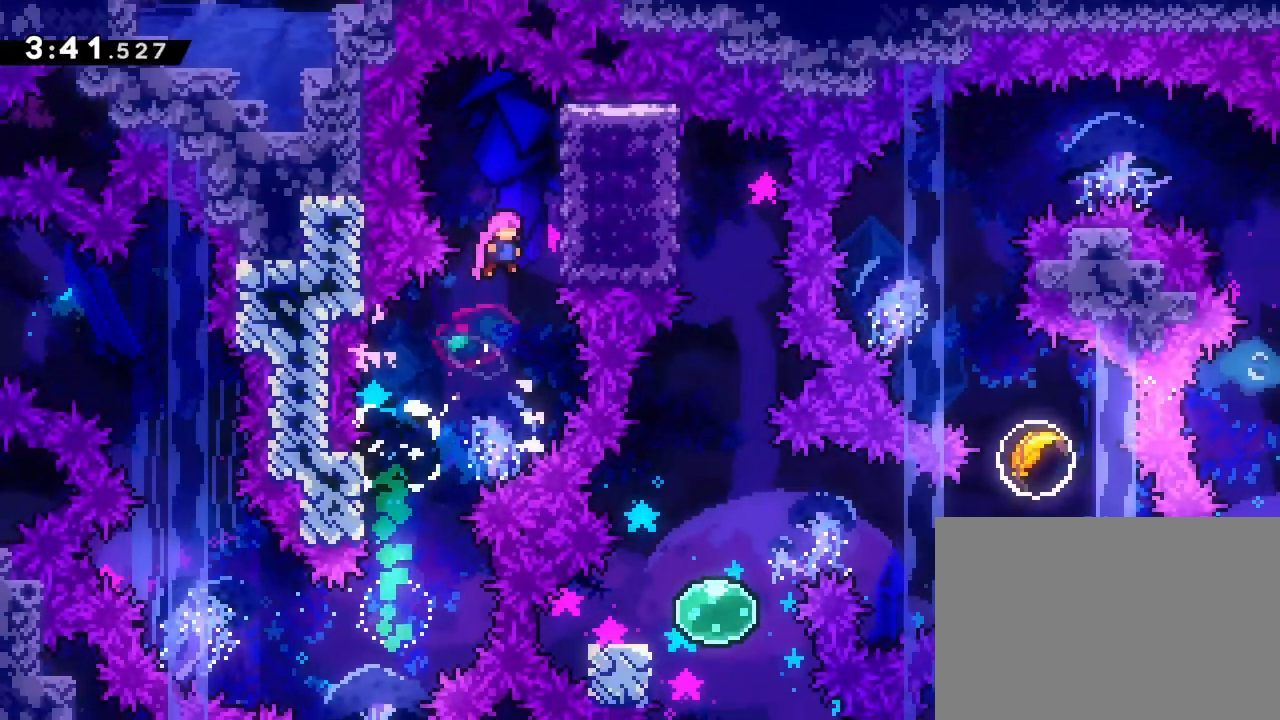
{"buttons": ["SQUARE", "DPAD_RIGHT"], "left_stick": "center", "events": [[50, "CROSS", "up"], [150, "SQUARE", "up"], [167, "DPAD_RIGHT", "up"], [467, "DPAD_RIGHT", "down"], [500, "SQUARE", "down"]]}
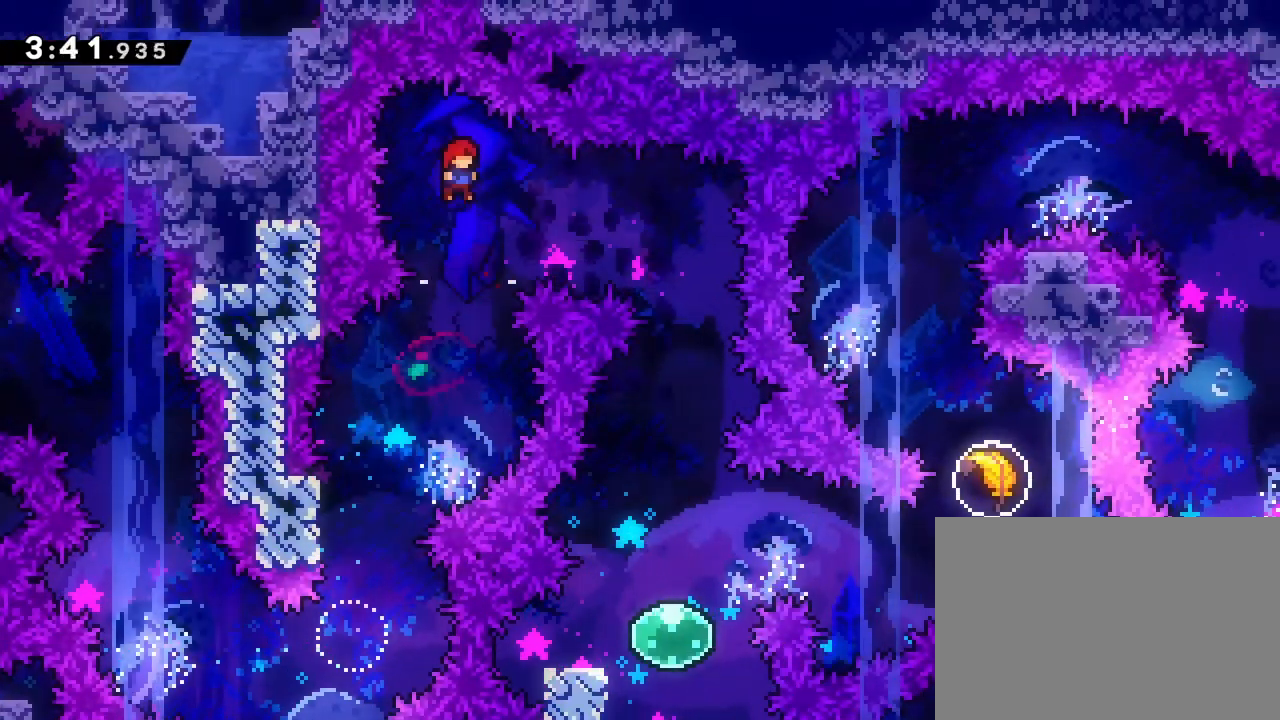
{"buttons": ["DPAD_LEFT"], "left_stick": "center", "events": [[100, "SQUARE", "up"], [133, "DPAD_RIGHT", "up"], [400, "DPAD_LEFT", "down"]]}
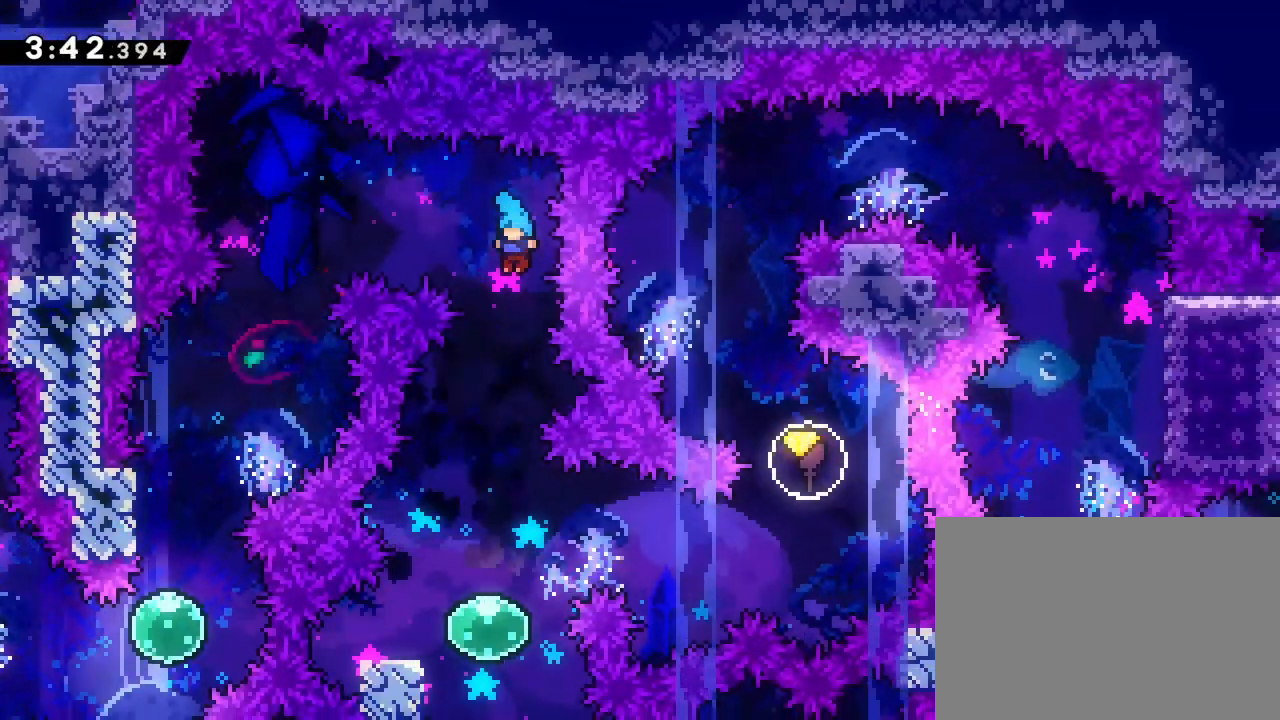
{"buttons": ["DPAD_LEFT"], "left_stick": "center", "events": [[100, "DPAD_LEFT", "up"], [483, "DPAD_LEFT", "down"]]}
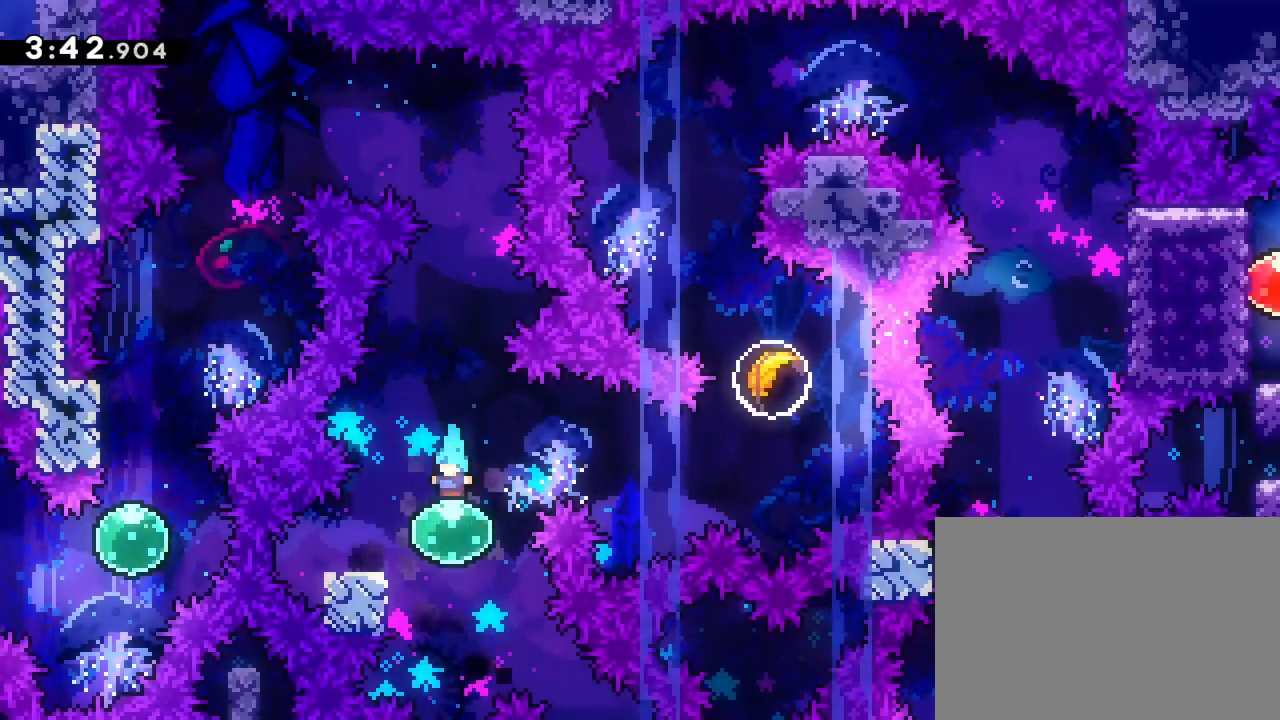
{"buttons": ["CROSS", "DPAD_RIGHT"], "left_stick": "center", "events": [[17, "SQUARE", "down"], [117, "SQUARE", "up"], [167, "DPAD_LEFT", "up"], [200, "DPAD_RIGHT", "down"], [233, "CROSS", "down"]]}
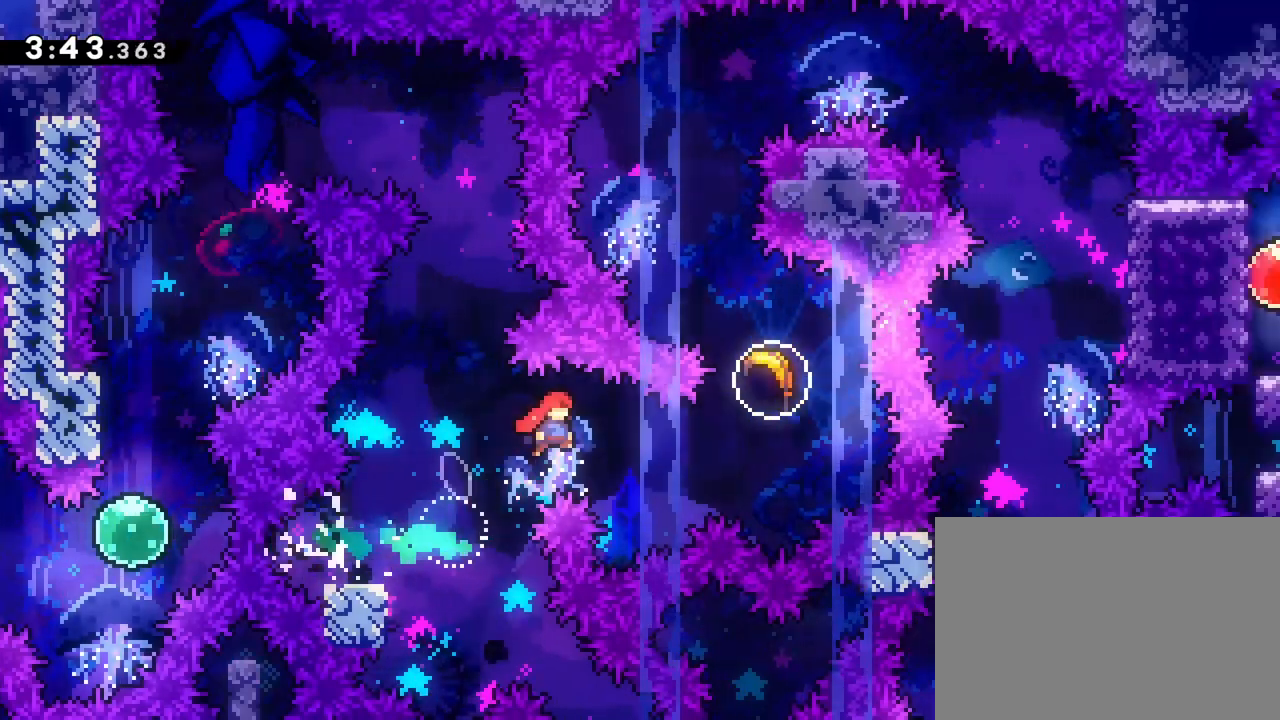
{"buttons": [], "left_stick": "center", "events": [[267, "DPAD_RIGHT", "up"], [267, "DPAD_UP", "down"], [300, "SQUARE", "down"], [400, "CROSS", "up"], [433, "DPAD_UP", "up"], [450, "SQUARE", "up"]]}
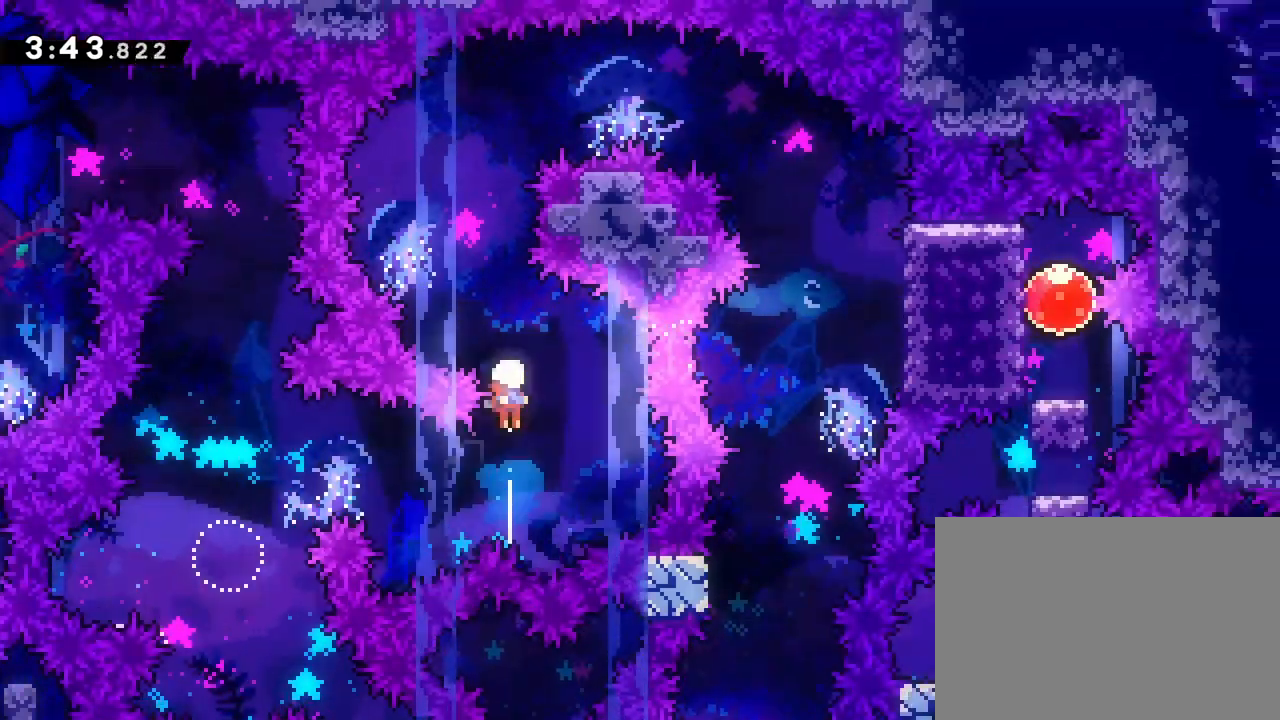
{"buttons": [], "left_stick": "up-left", "events": [[233, "left_stick", "left"], [283, "left_stick", "up-left"]]}
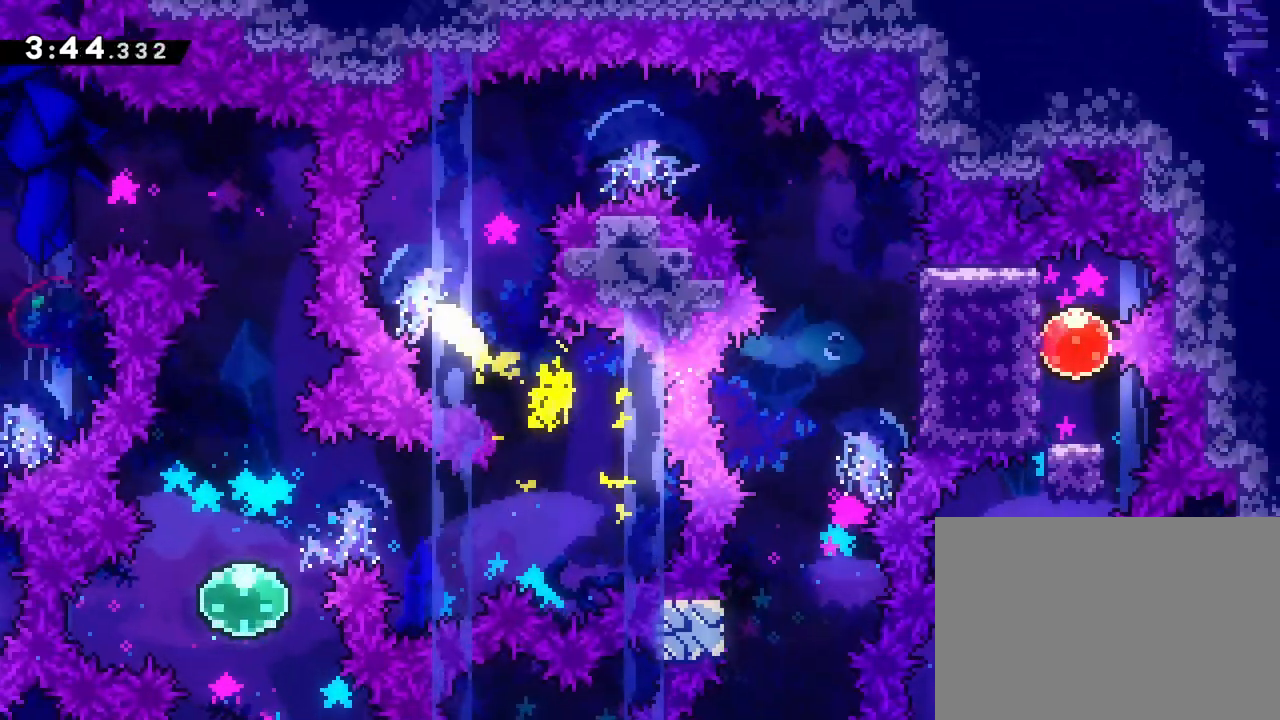
{"buttons": [], "left_stick": "right", "events": [[17, "left_stick", "up"], [117, "left_stick", "up-right"], [383, "left_stick", "right"]]}
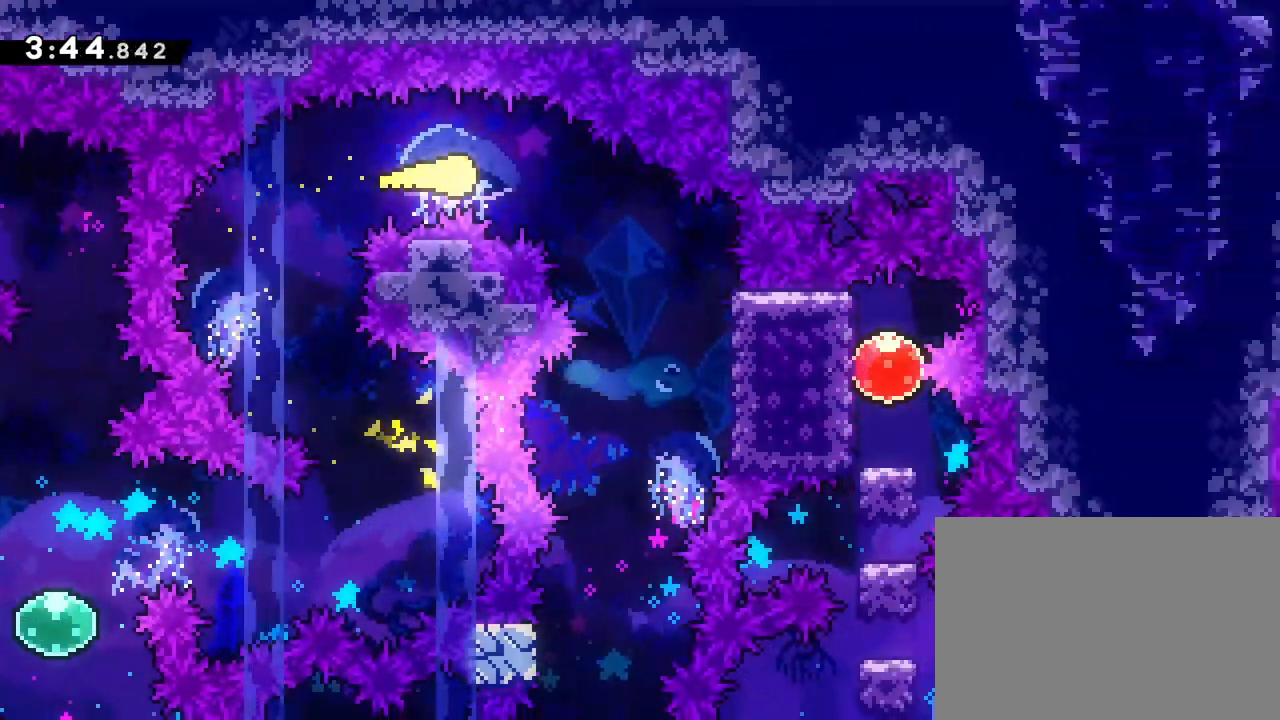
{"buttons": [], "left_stick": "down-right", "events": [[50, "left_stick", "down-right"], [400, "SQUARE", "down"], [500, "SQUARE", "up"]]}
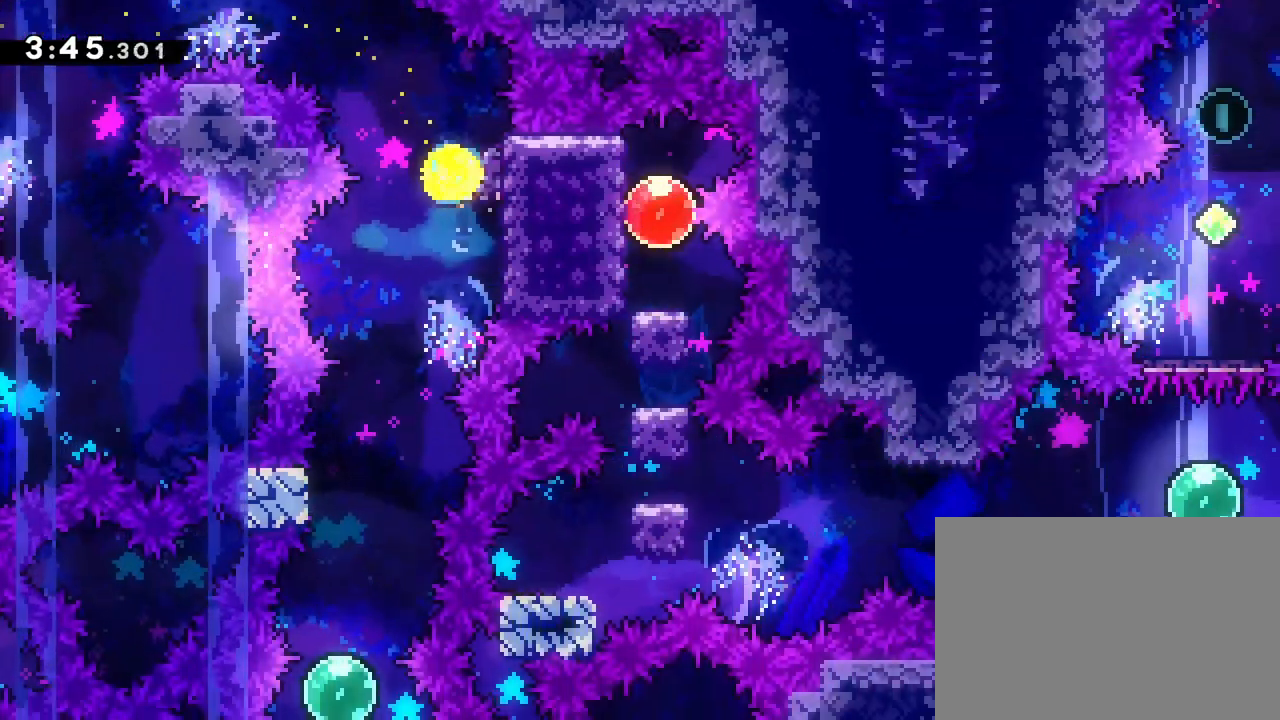
{"buttons": [], "left_stick": "center", "events": [[33, "left_stick", "center"]]}
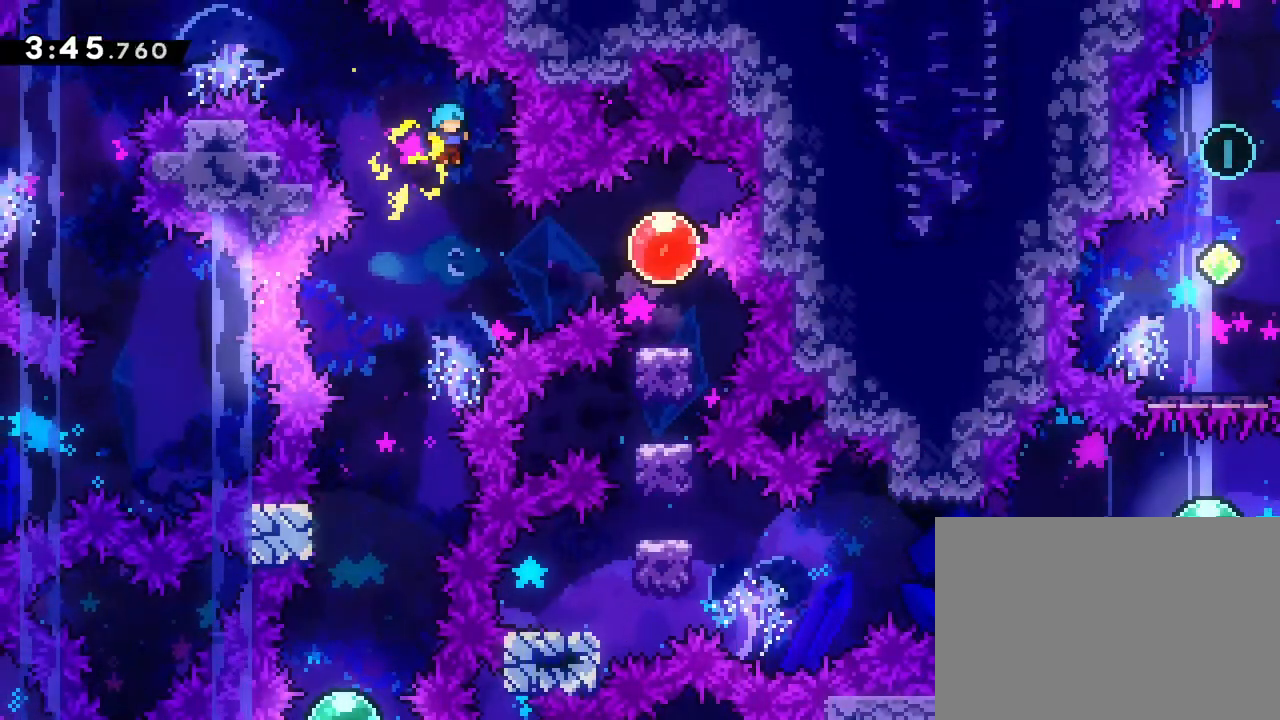
{"buttons": ["DPAD_LEFT"], "left_stick": "center", "events": [[50, "DPAD_LEFT", "down"], [183, "DPAD_LEFT", "up"], [417, "DPAD_LEFT", "down"]]}
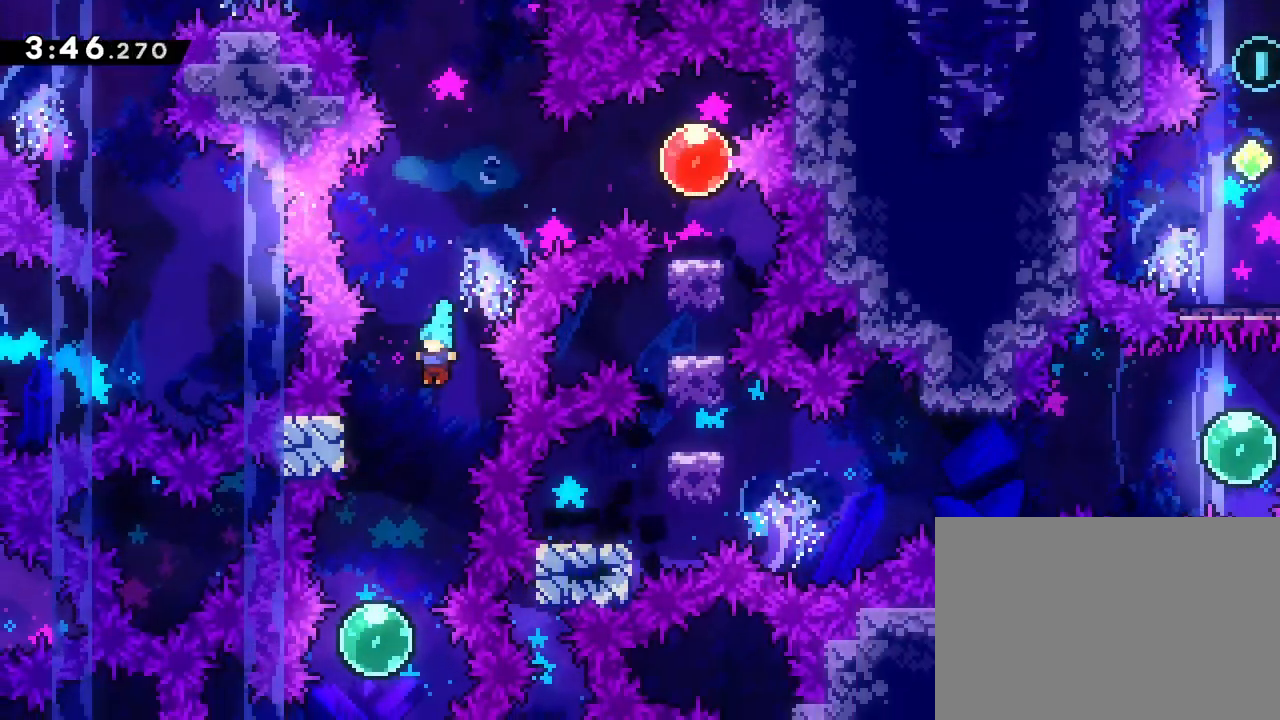
{"buttons": ["SQUARE", "DPAD_UP"], "left_stick": "center", "events": [[100, "DPAD_LEFT", "up"], [400, "DPAD_UP", "down"], [433, "SQUARE", "down"]]}
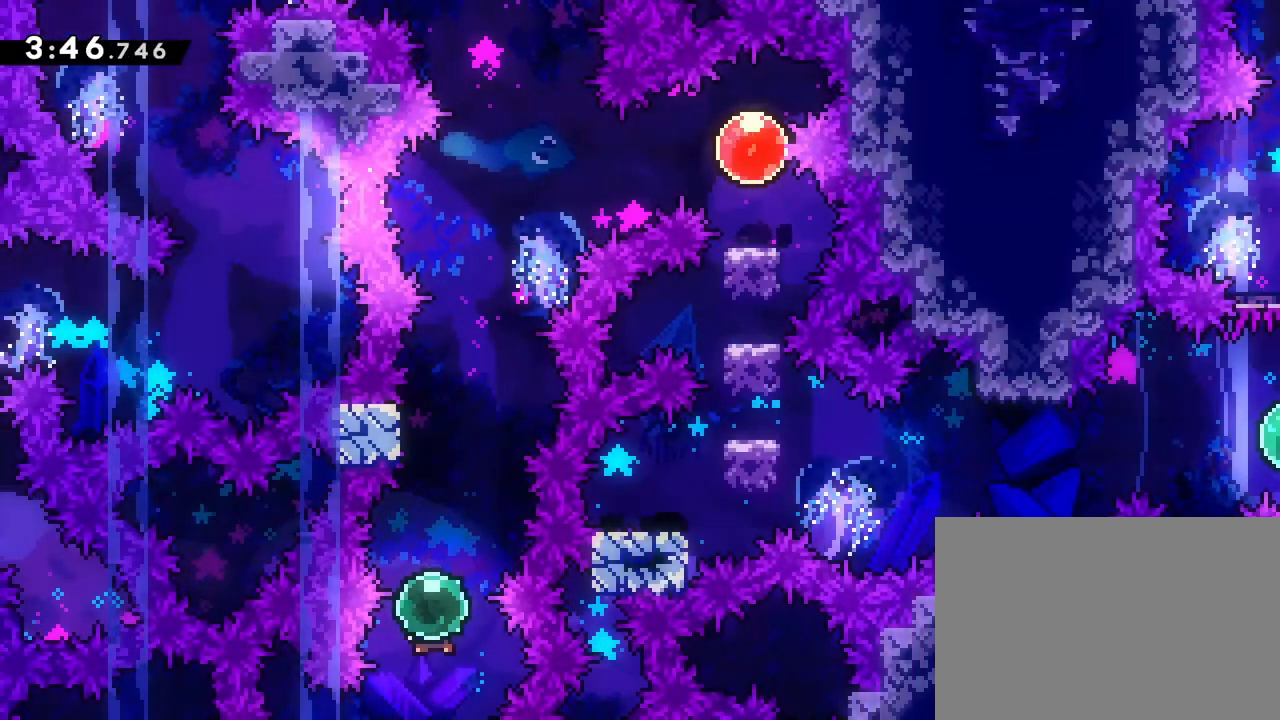
{"buttons": ["CROSS"], "left_stick": "center", "events": [[50, "SQUARE", "up"], [83, "DPAD_UP", "up"], [183, "CROSS", "down"]]}
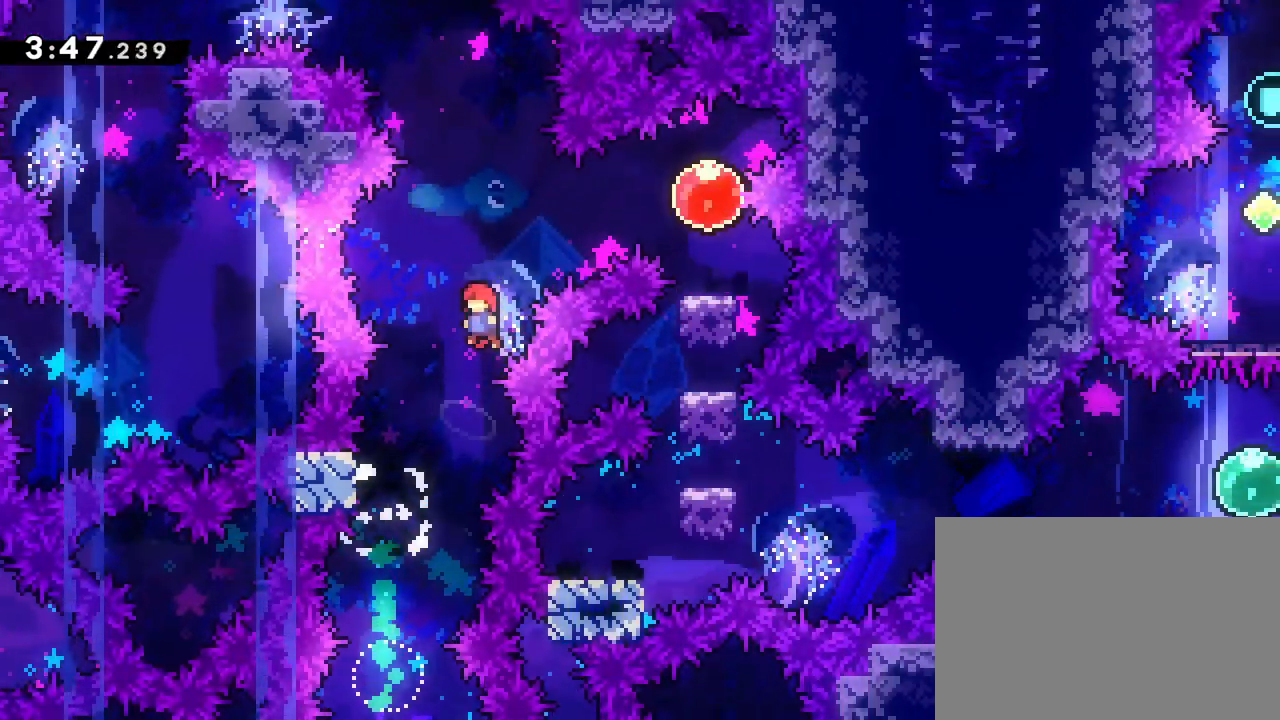
{"buttons": ["R1", "DPAD_UP", "DPAD_RIGHT"], "left_stick": "center", "events": [[50, "DPAD_RIGHT", "down"], [50, "DPAD_UP", "down"], [167, "SQUARE", "down"], [183, "CROSS", "up"], [250, "R1", "down"], [300, "R2", "down"], [300, "SQUARE", "up"], [383, "R2", "up"]]}